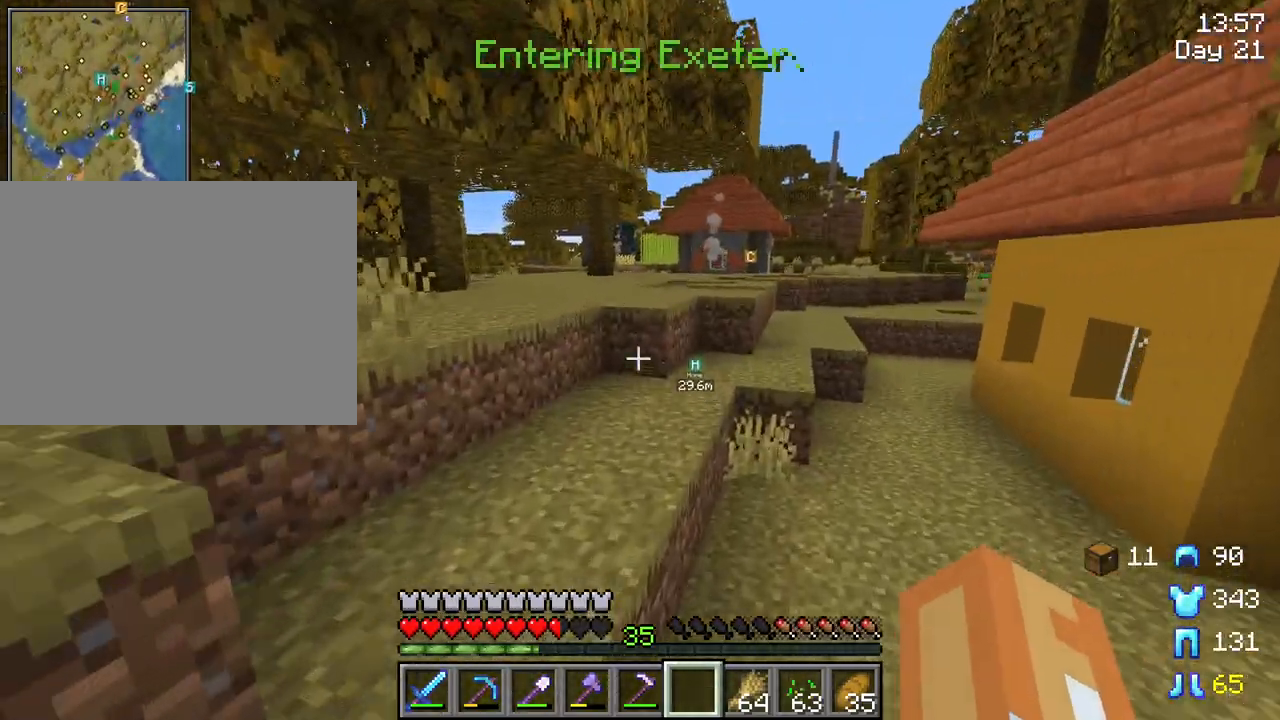
Gameplay with keyboard and mouse; each line is a JSON object with the keys and mouse buttons held at the frame after it. "events" lists presses ("down") and releases ("up") of "1", "2", "3", "4", "5", "a", "alt", "c", "caps_lock", "ctrl", "d", "e", "f", "g", "q", "r", "s", "shift", "space", "t", "tab", "v", "w", "x", "z", "mouse_left", "mouse_wheel" and "mouse_right" between this image and that frame as [ms after this image, input, new state], when the widget could be followed in between. "mouse_left", "mouse_wheel", "mouse_right" = the "left", "wheel", "right" buttons of the "mouse" list. No other keys are recorded. Fast repeated clicks can show as one long hold. "wheel" means that the mouse wheel is clicked or scrolled. "mouse_move" is the direction in which the mouse moves at that frame (one of eight, or "still"), when it could be read.
{"keys": ["w"], "mouse": [], "mouse_move": "still", "events": [[83, "space", "down"], [417, "space", "up"]]}
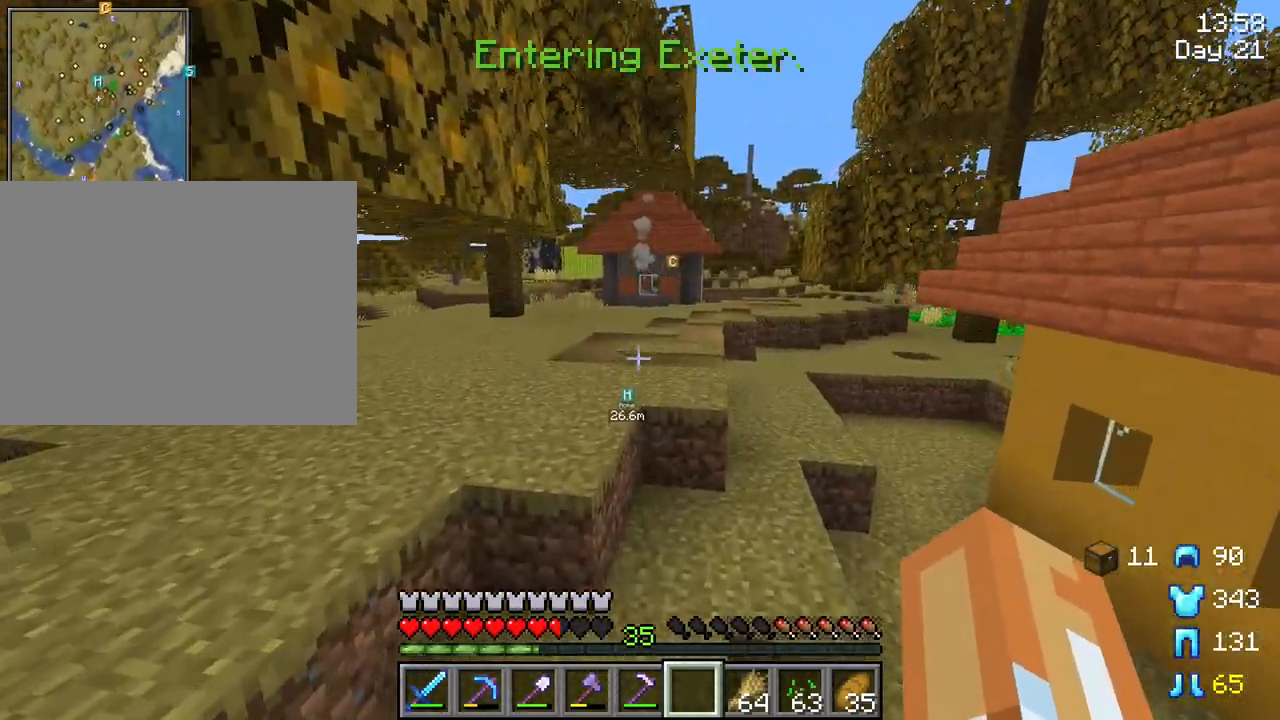
{"keys": ["w"], "mouse": [], "mouse_move": "still", "events": [[300, "space", "down"], [483, "space", "up"]]}
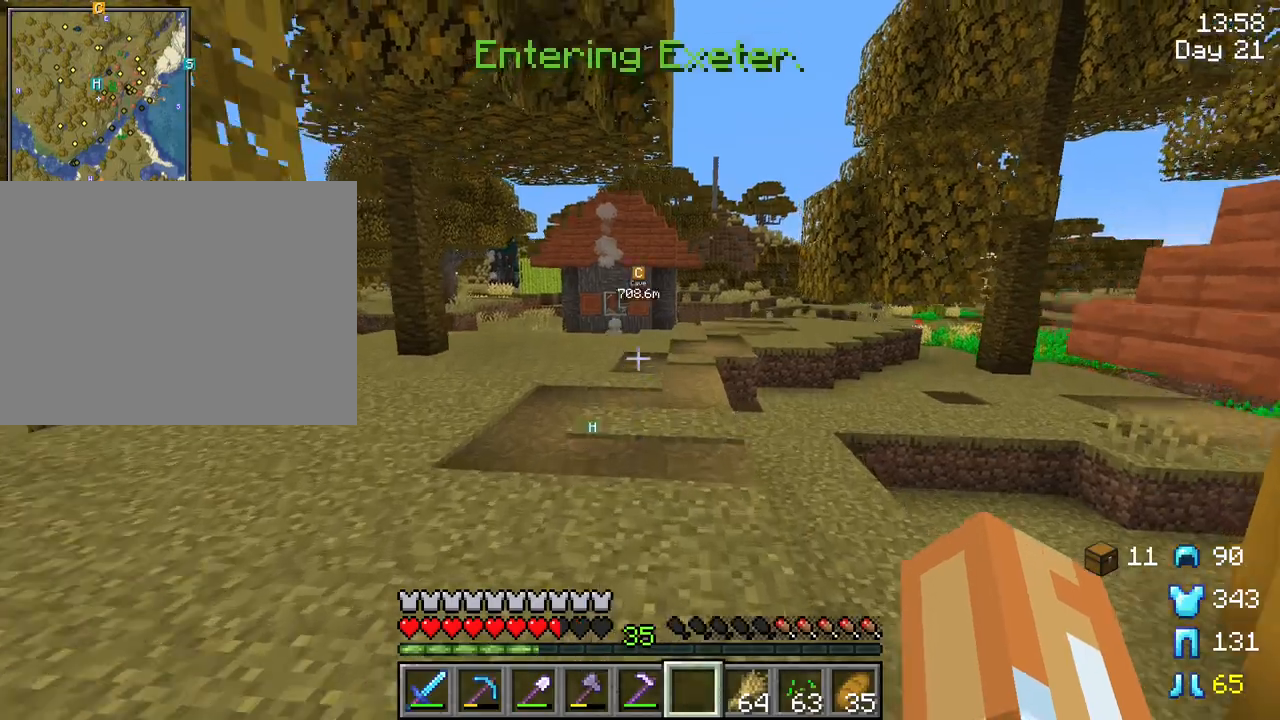
{"keys": ["space", "w"], "mouse": [], "mouse_move": "still", "events": [[400, "space", "down"]]}
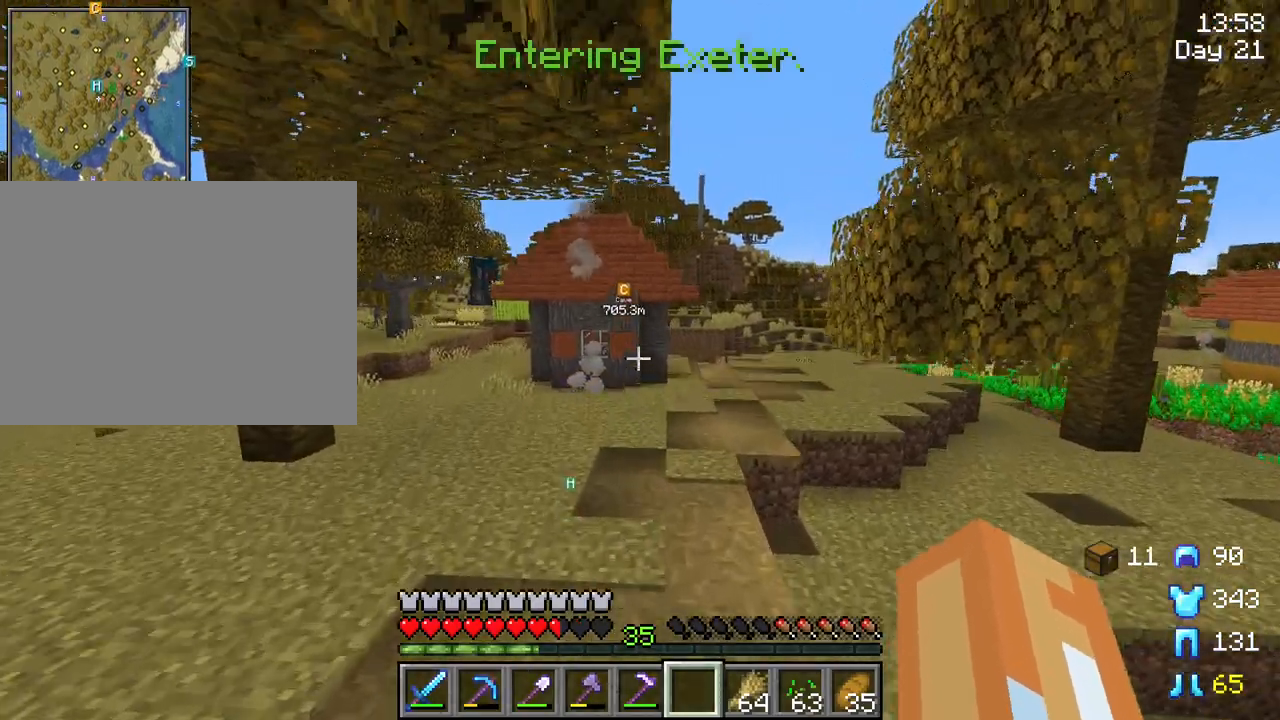
{"keys": ["w"], "mouse": [], "mouse_move": "still", "events": [[133, "space", "up"]]}
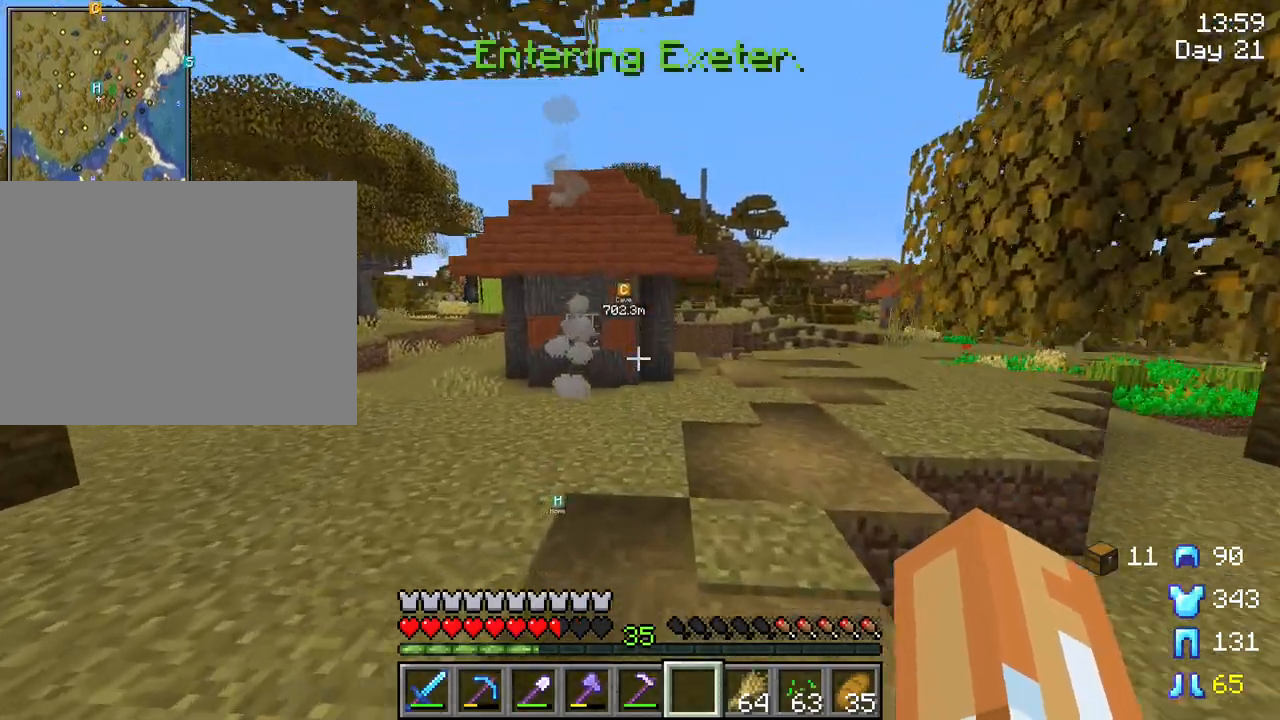
{"keys": ["w"], "mouse": [], "mouse_move": "still", "events": [[67, "space", "down"], [250, "space", "up"]]}
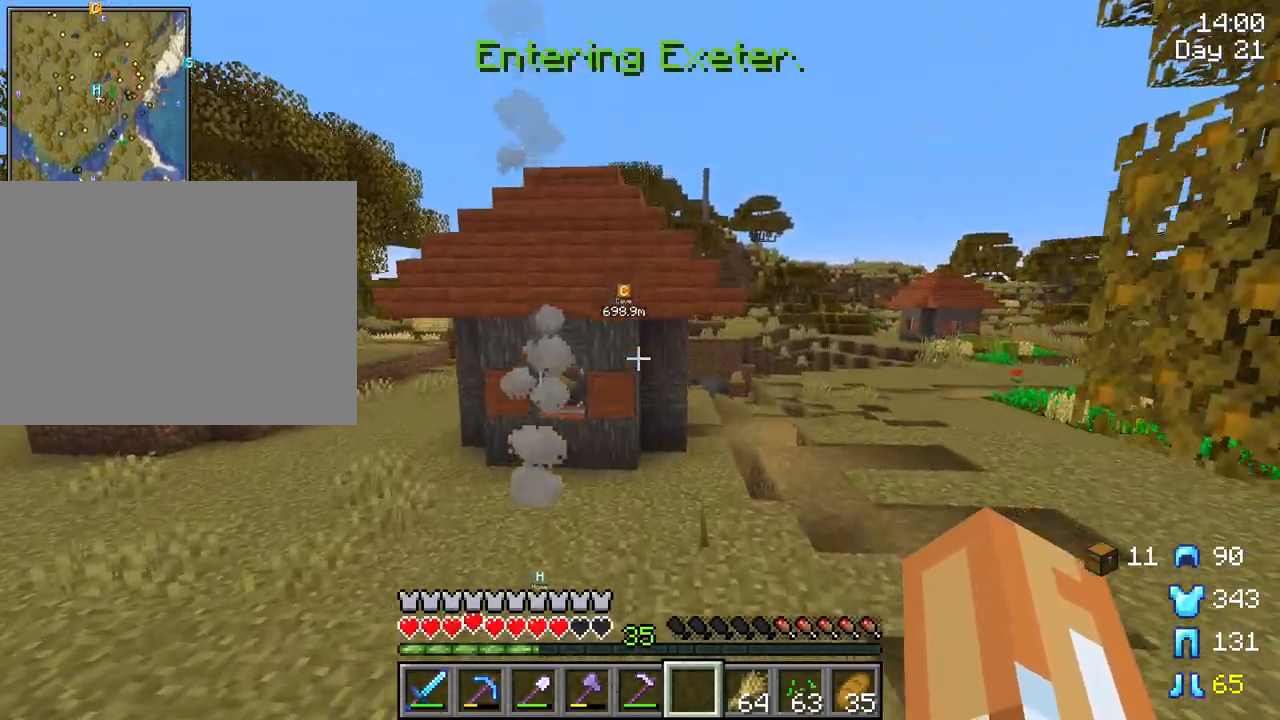
{"keys": ["d", "w"], "mouse": [], "mouse_move": "still", "events": [[367, "d", "down"]]}
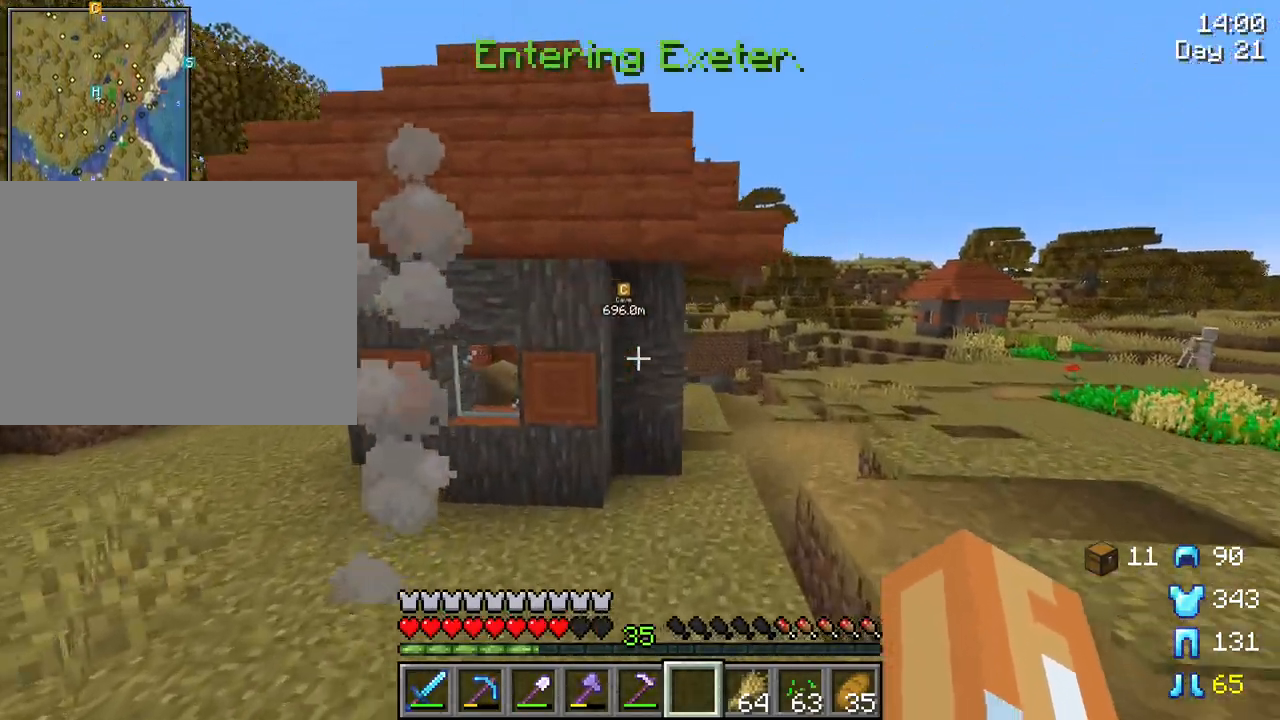
{"keys": ["w"], "mouse": [], "mouse_move": "still", "events": [[317, "d", "up"]]}
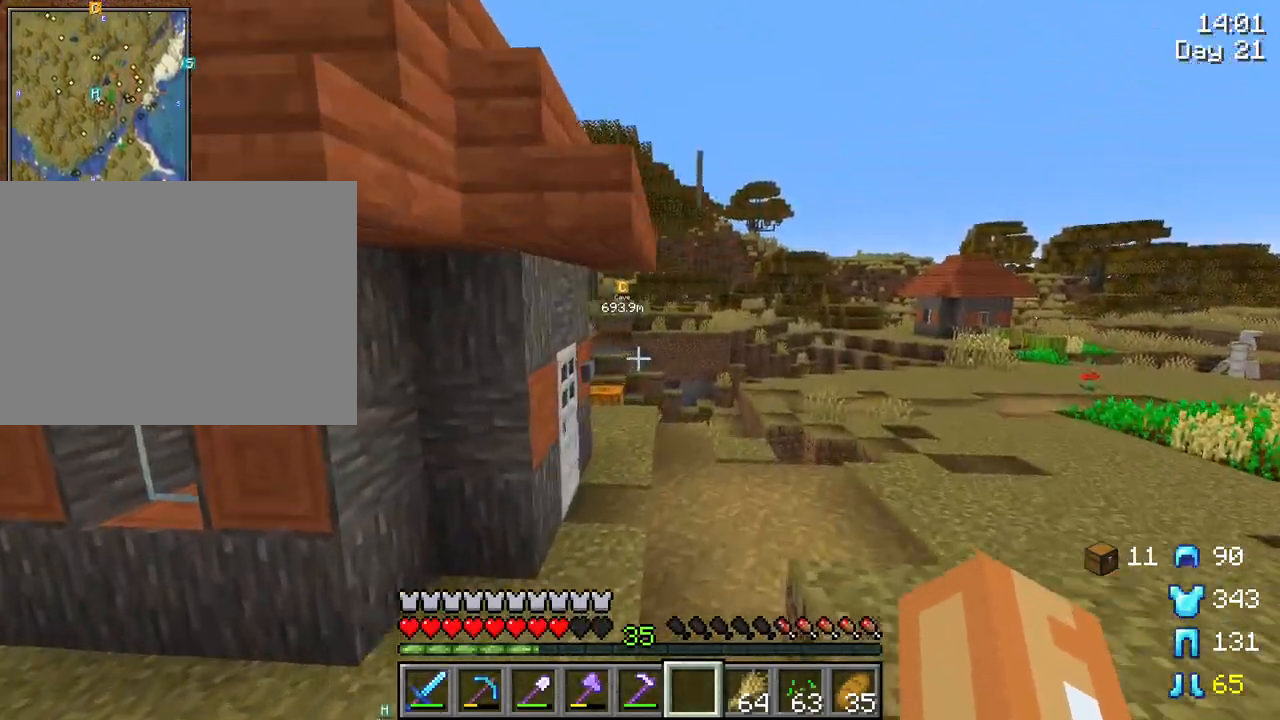
{"keys": ["w"], "mouse": [], "mouse_move": "still", "events": []}
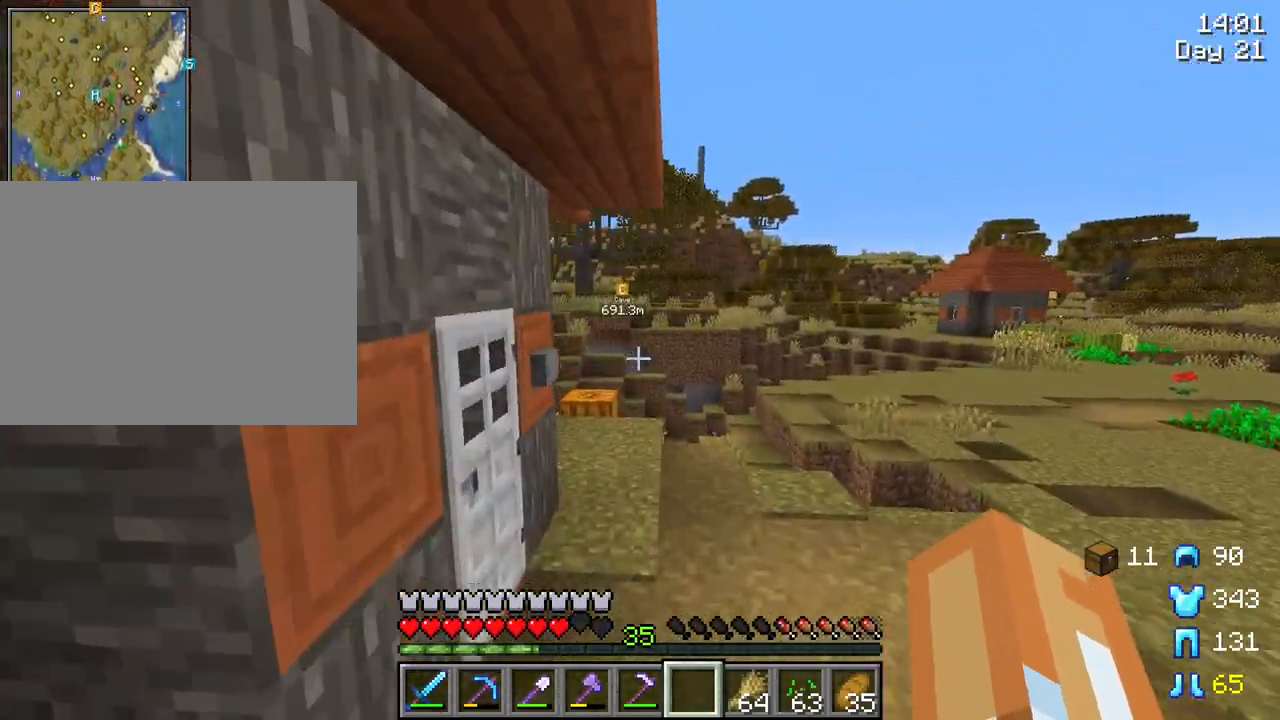
{"keys": [], "mouse": [], "mouse_move": "still", "events": [[400, "w", "up"]]}
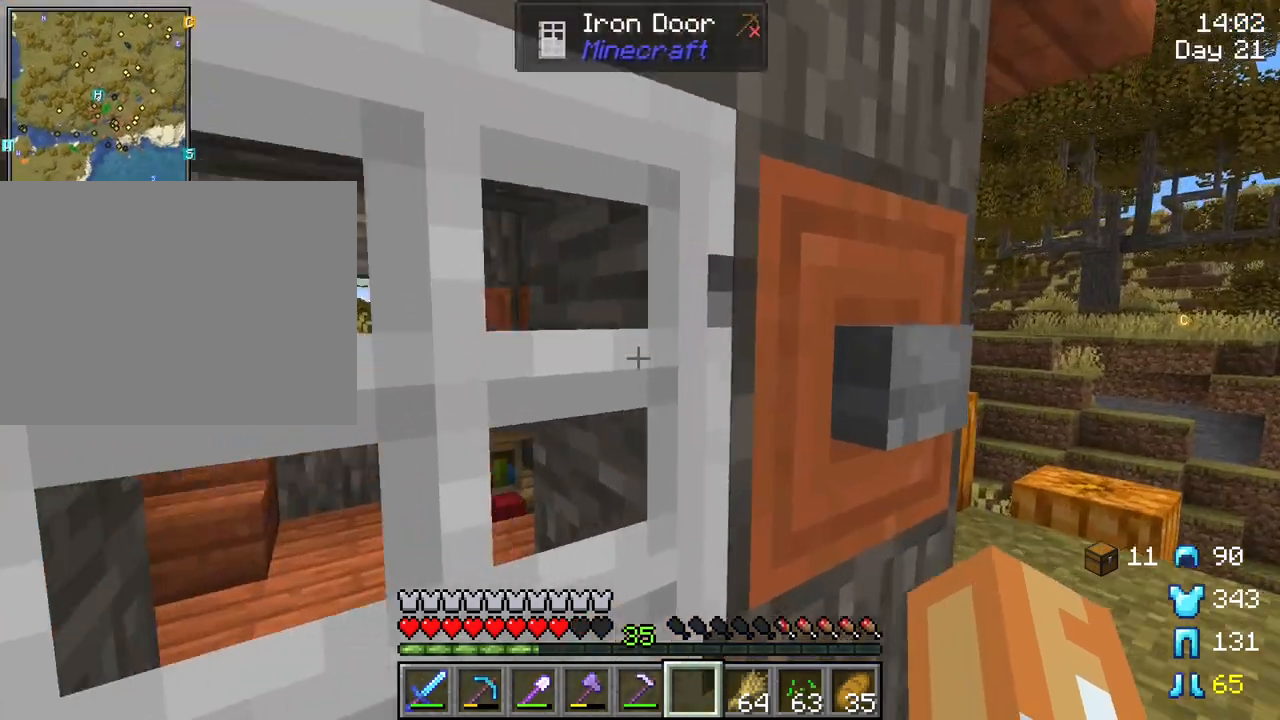
{"keys": ["a", "w"], "mouse": [], "mouse_move": "down-left", "events": [[283, "mouse_right", "down"], [333, "w", "down"], [367, "mouse_right", "up"], [417, "a", "down"]]}
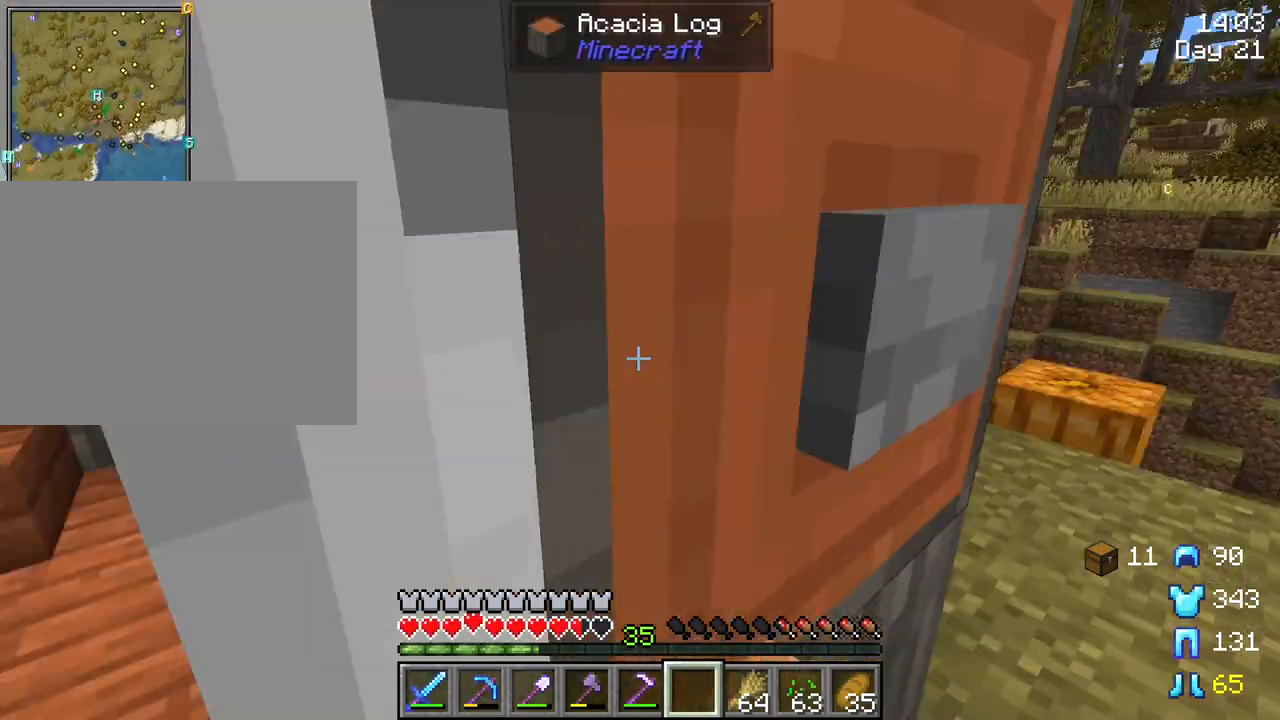
{"keys": ["w"], "mouse": [], "mouse_move": "still", "events": [[333, "a", "up"]]}
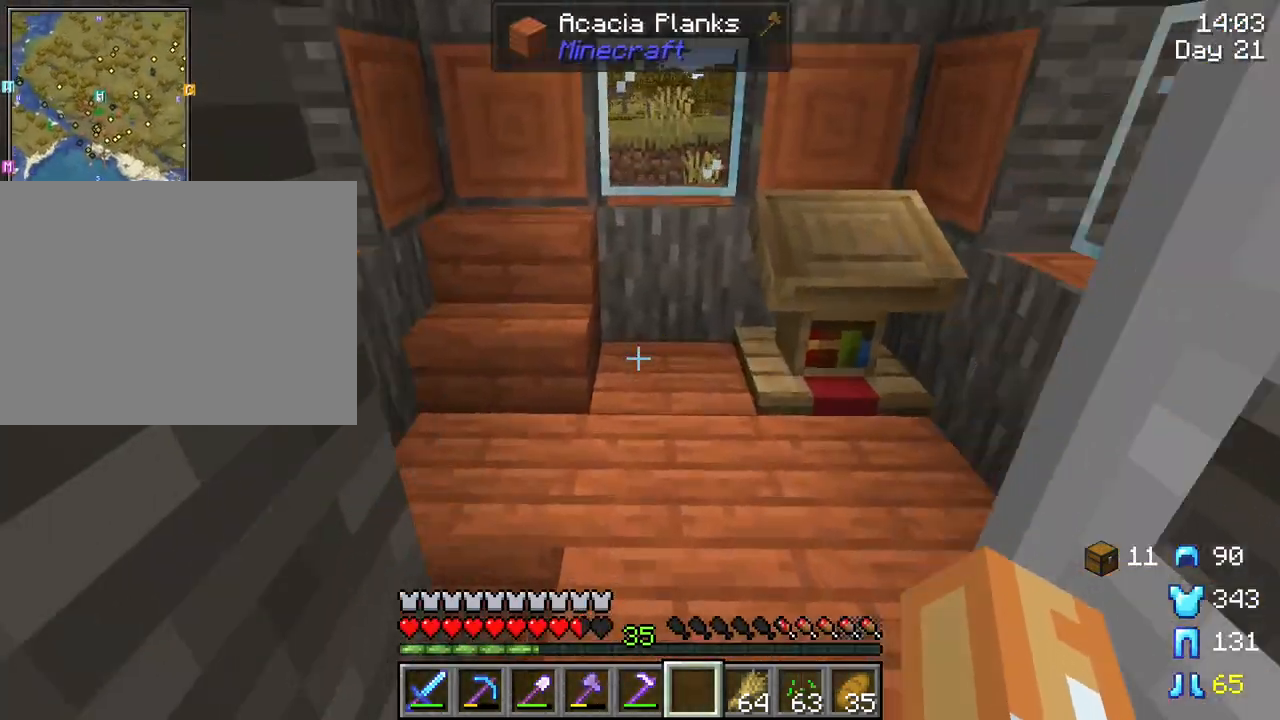
{"keys": ["w"], "mouse": [], "mouse_move": "still", "events": [[167, "a", "down"], [217, "w", "up"], [450, "w", "down"], [500, "a", "up"]]}
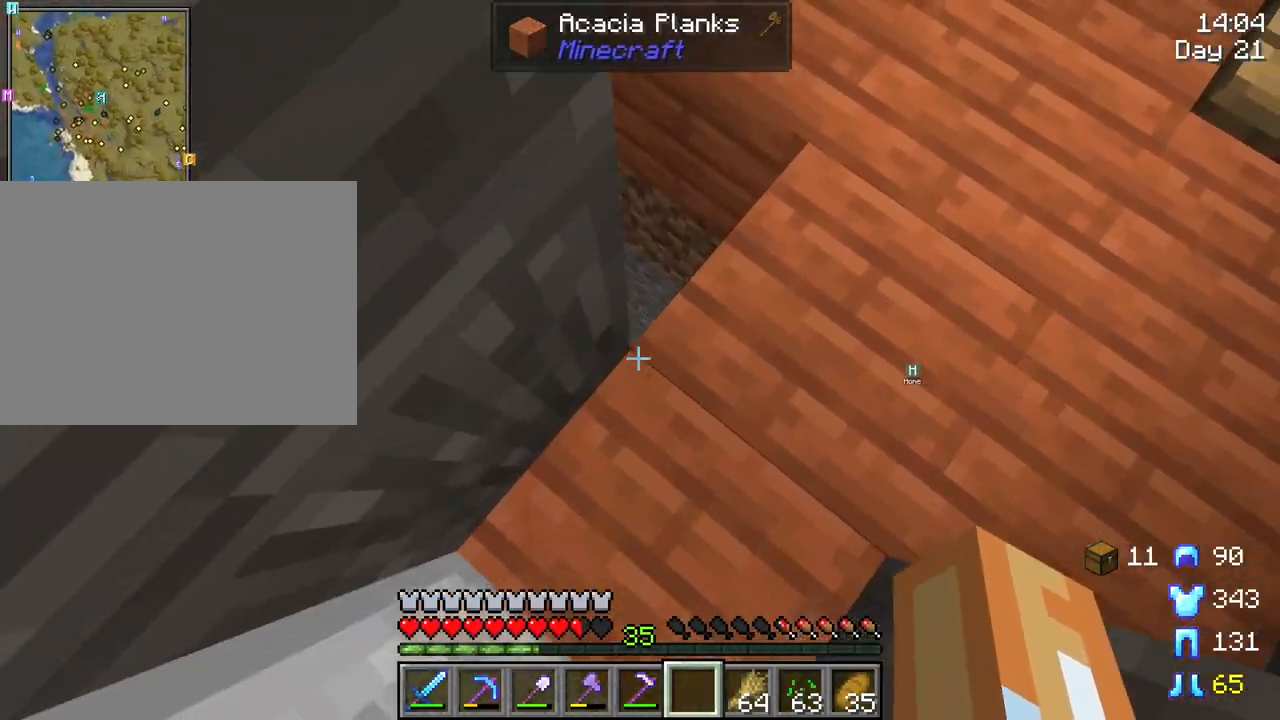
{"keys": ["a"], "mouse": [], "mouse_move": "still", "events": [[233, "a", "down"], [317, "w", "up"]]}
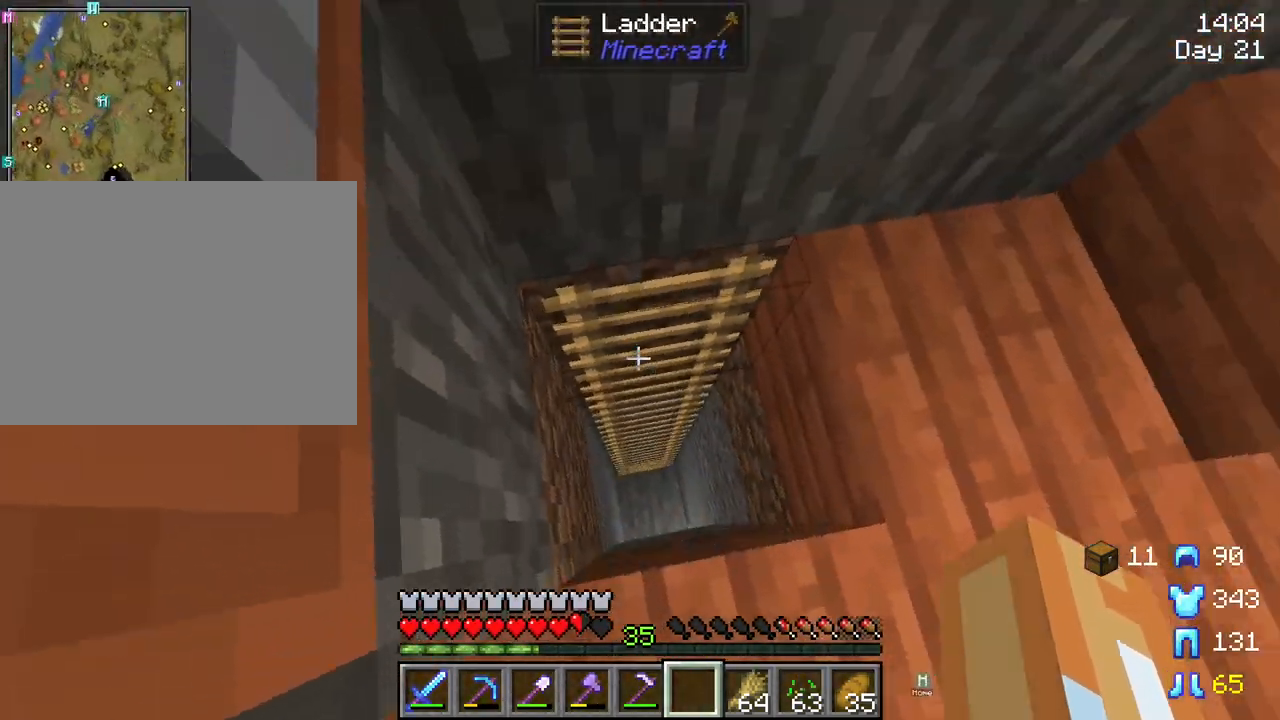
{"keys": [], "mouse": [], "mouse_move": "still", "events": [[17, "a", "up"]]}
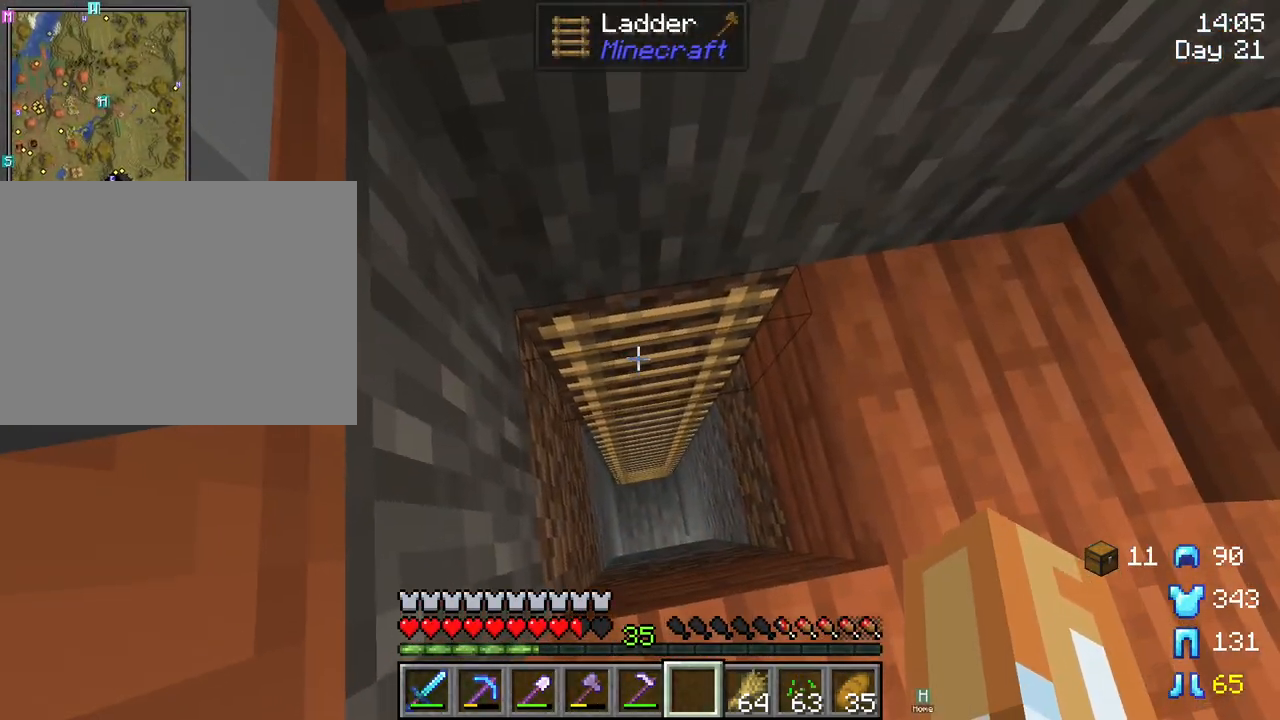
{"keys": ["tab"], "mouse": [], "mouse_move": "still", "events": [[33, "w", "down"], [83, "w", "up"], [300, "tab", "down"]]}
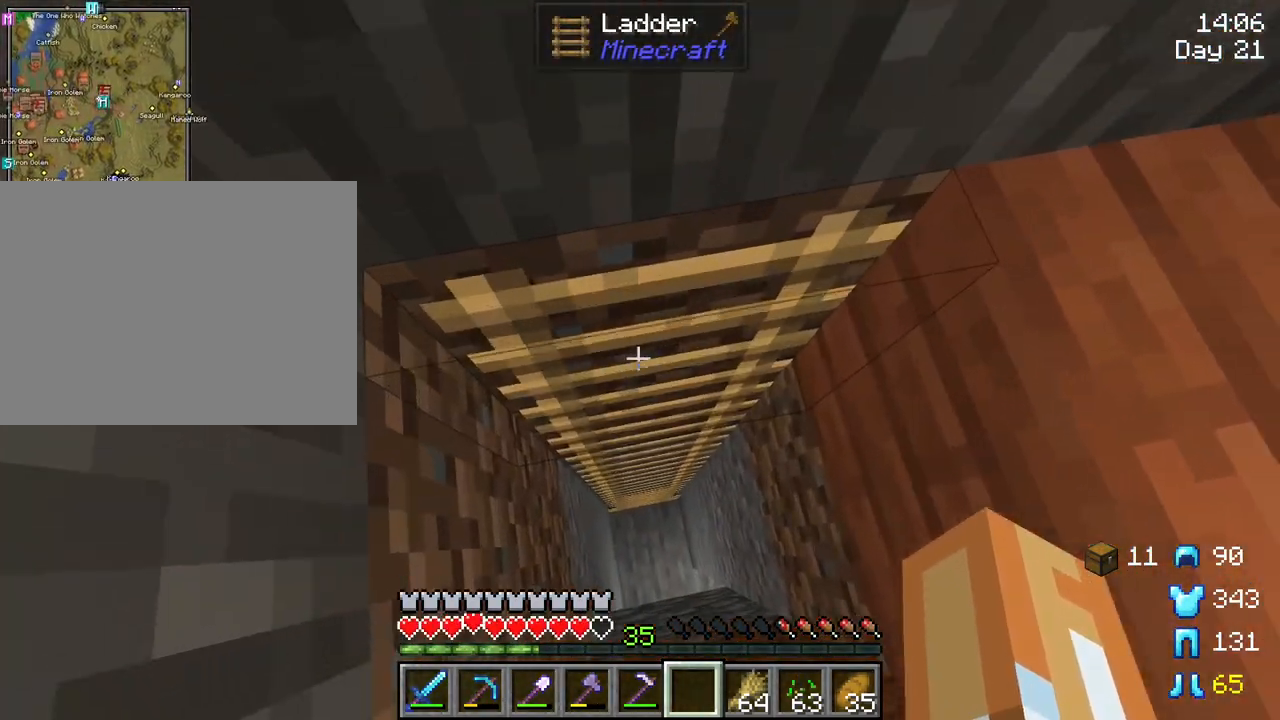
{"keys": ["tab"], "mouse": [], "mouse_move": "still", "events": []}
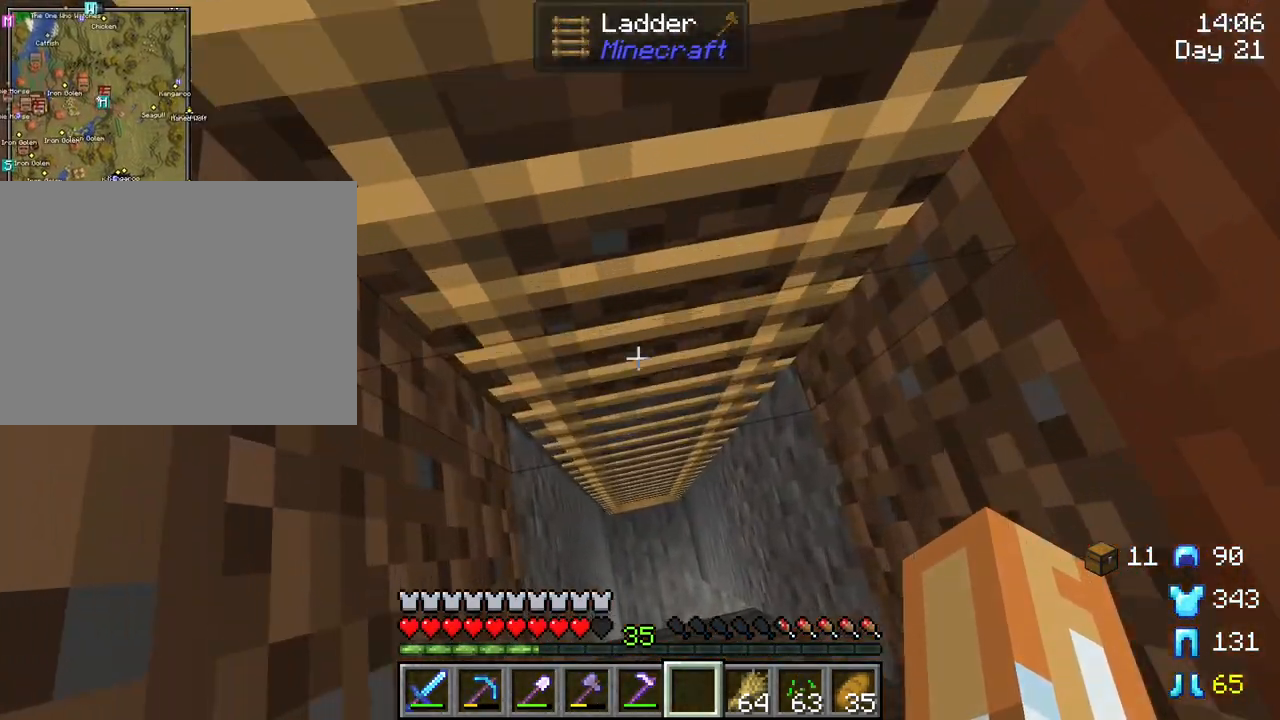
{"keys": [], "mouse": [], "mouse_move": "right", "events": [[250, "tab", "up"]]}
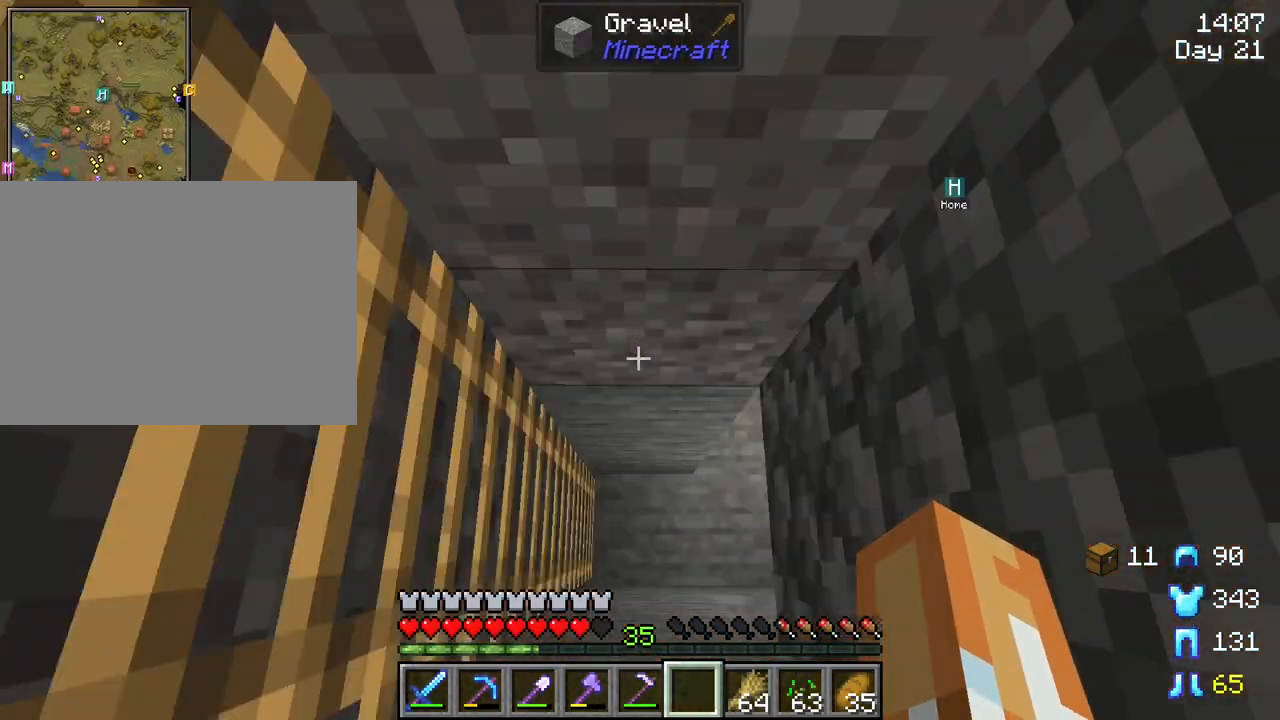
{"keys": [], "mouse": [], "mouse_move": "still", "events": []}
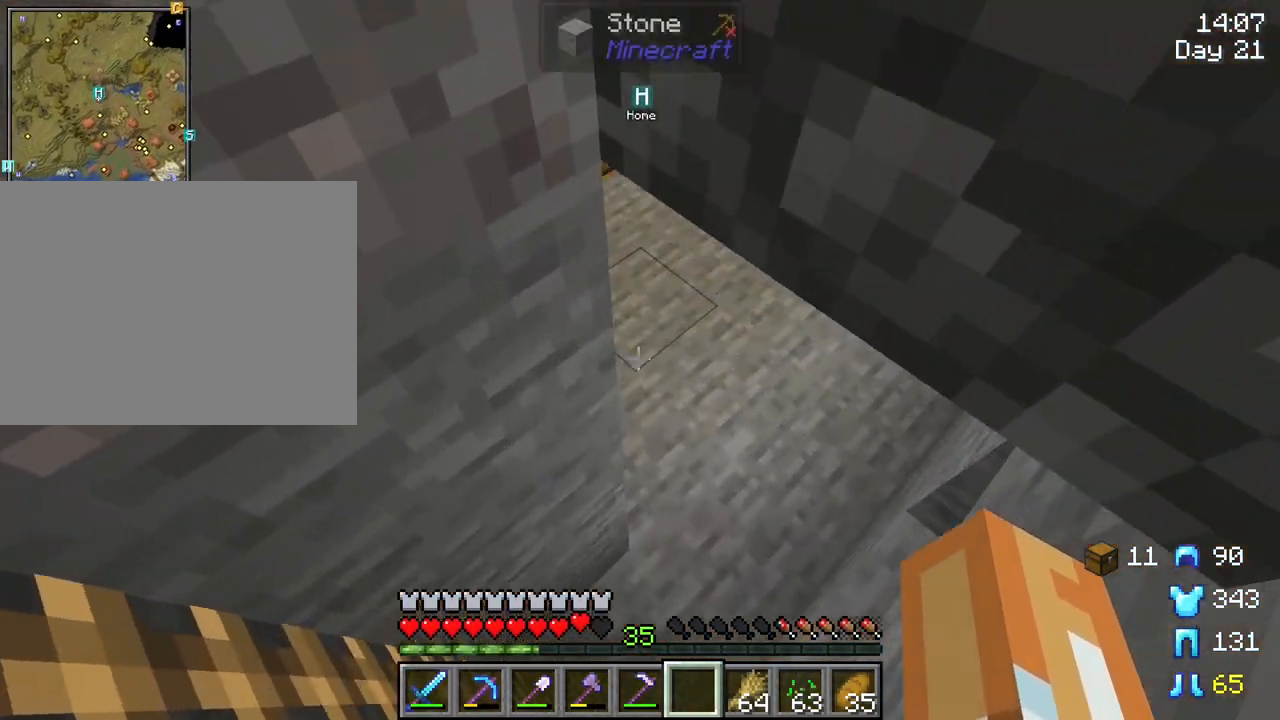
{"keys": ["d", "w"], "mouse": [], "mouse_move": "still", "events": [[283, "d", "down"], [283, "w", "down"]]}
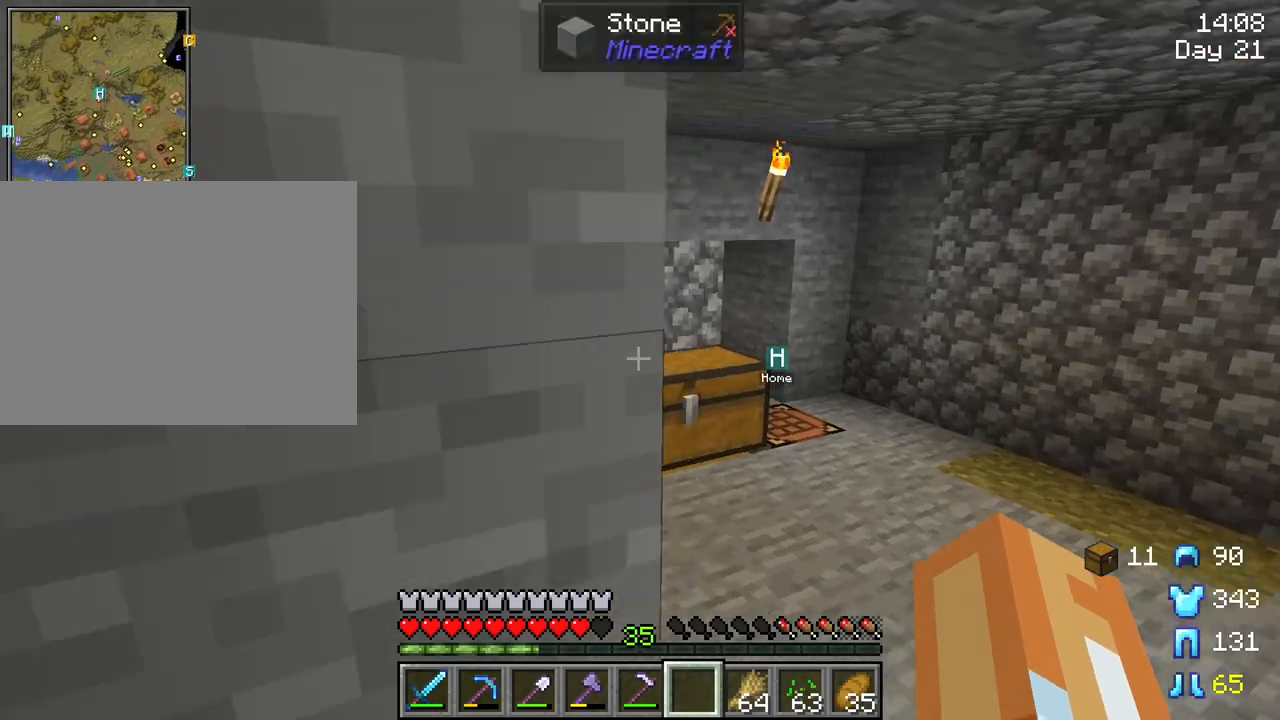
{"keys": ["d", "w"], "mouse": [], "mouse_move": "still", "events": []}
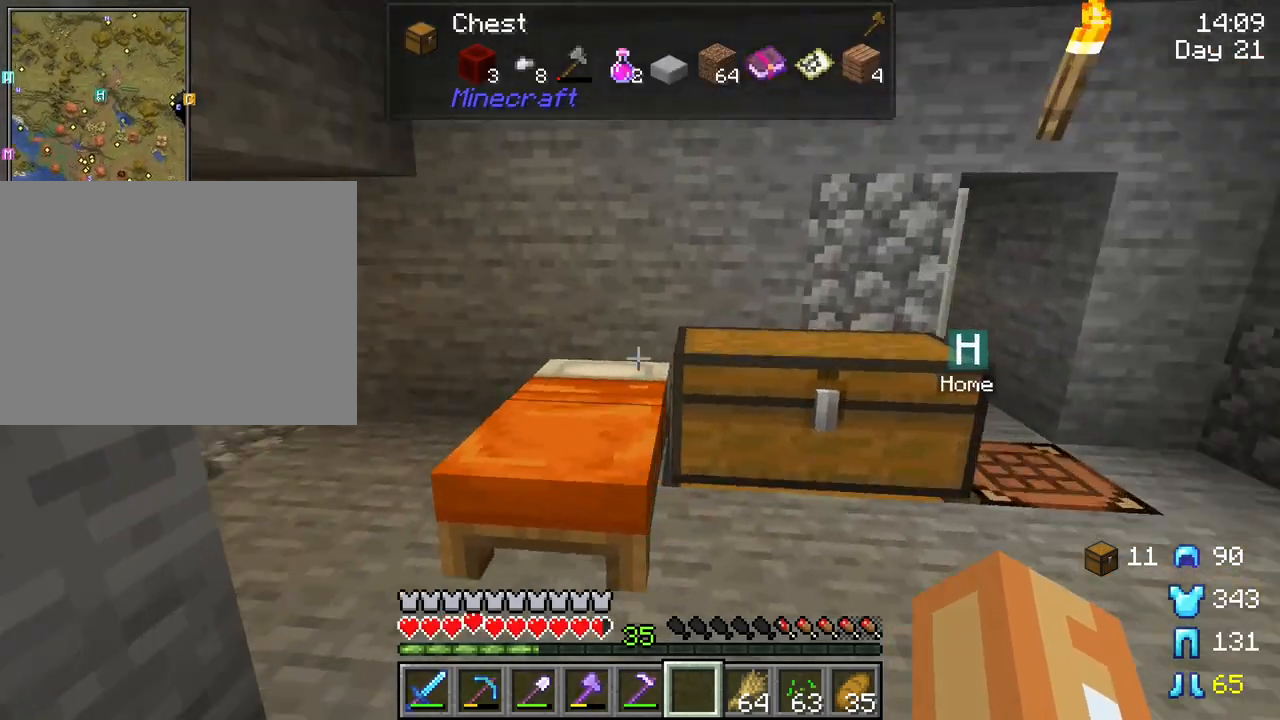
{"keys": ["w"], "mouse": [], "mouse_move": "still", "events": [[317, "d", "up"]]}
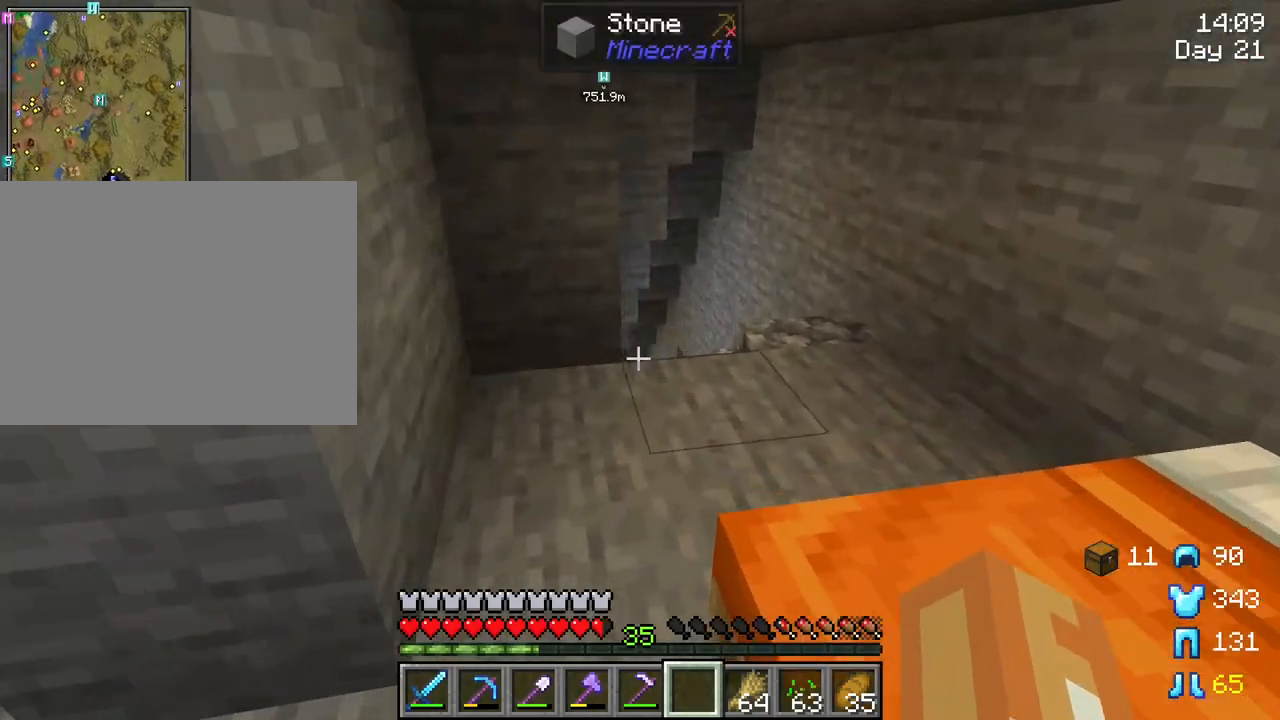
{"keys": ["d", "w"], "mouse": [], "mouse_move": "still", "events": [[333, "d", "down"]]}
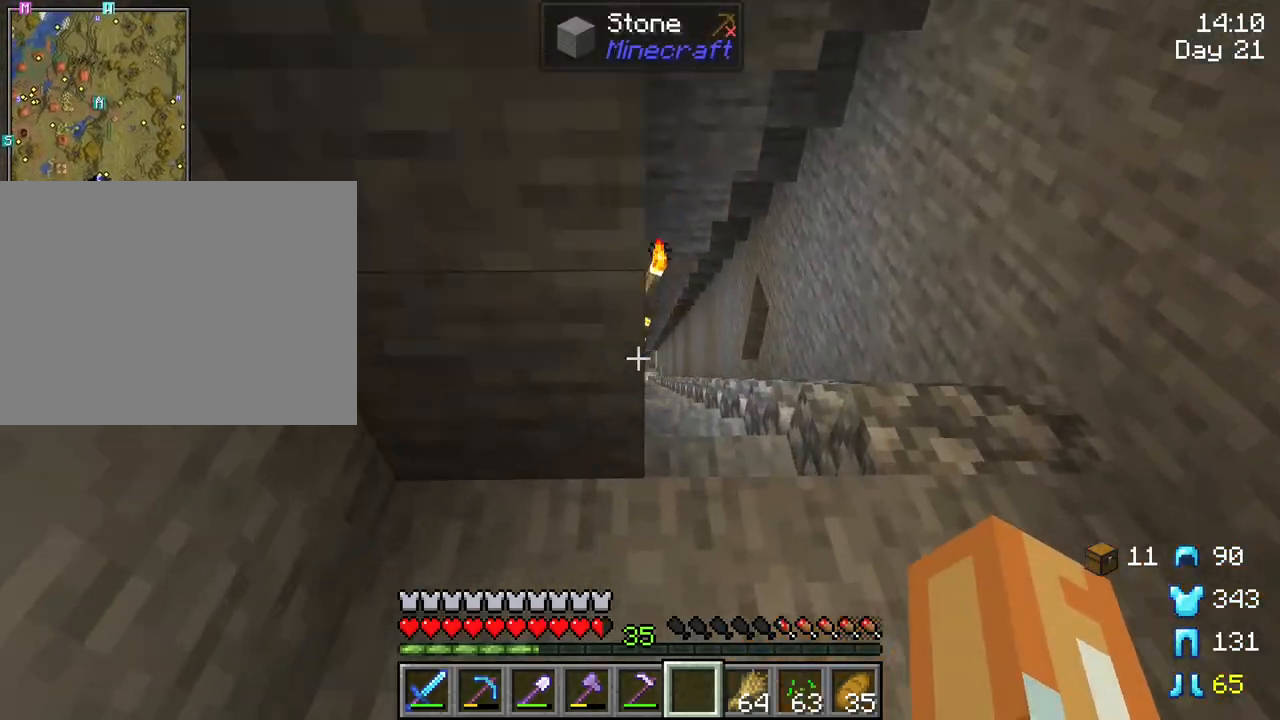
{"keys": ["tab"], "mouse": [], "mouse_move": "still", "events": [[17, "d", "up"], [17, "w", "up"], [333, "tab", "down"]]}
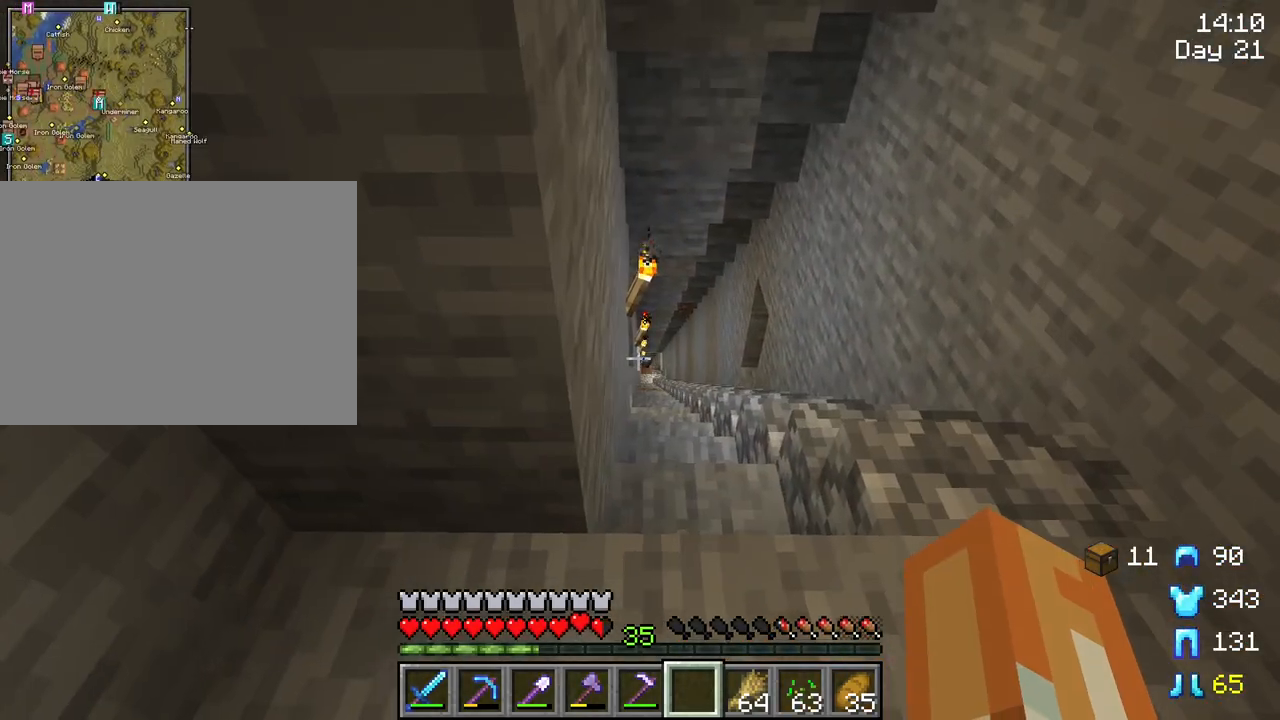
{"keys": ["c"], "mouse": [], "mouse_move": "still", "events": [[83, "tab", "up"], [267, "c", "down"]]}
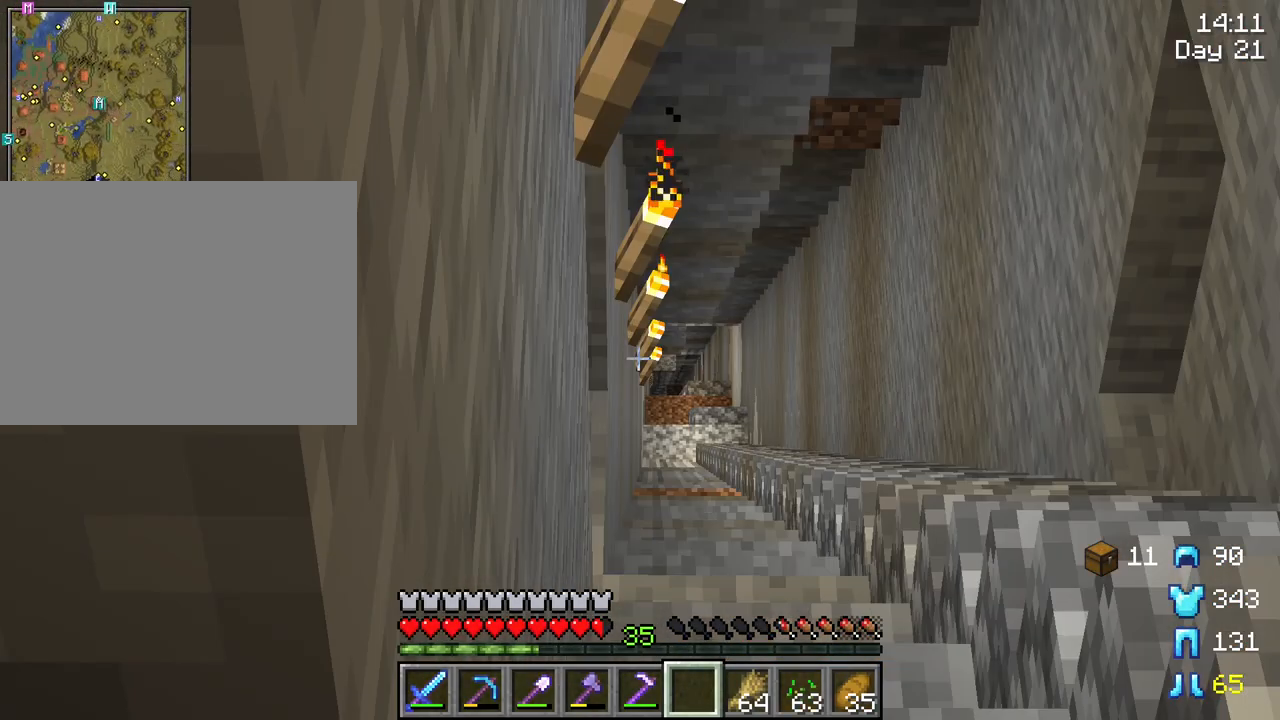
{"keys": [], "mouse": [], "mouse_move": "left", "events": [[133, "c", "up"]]}
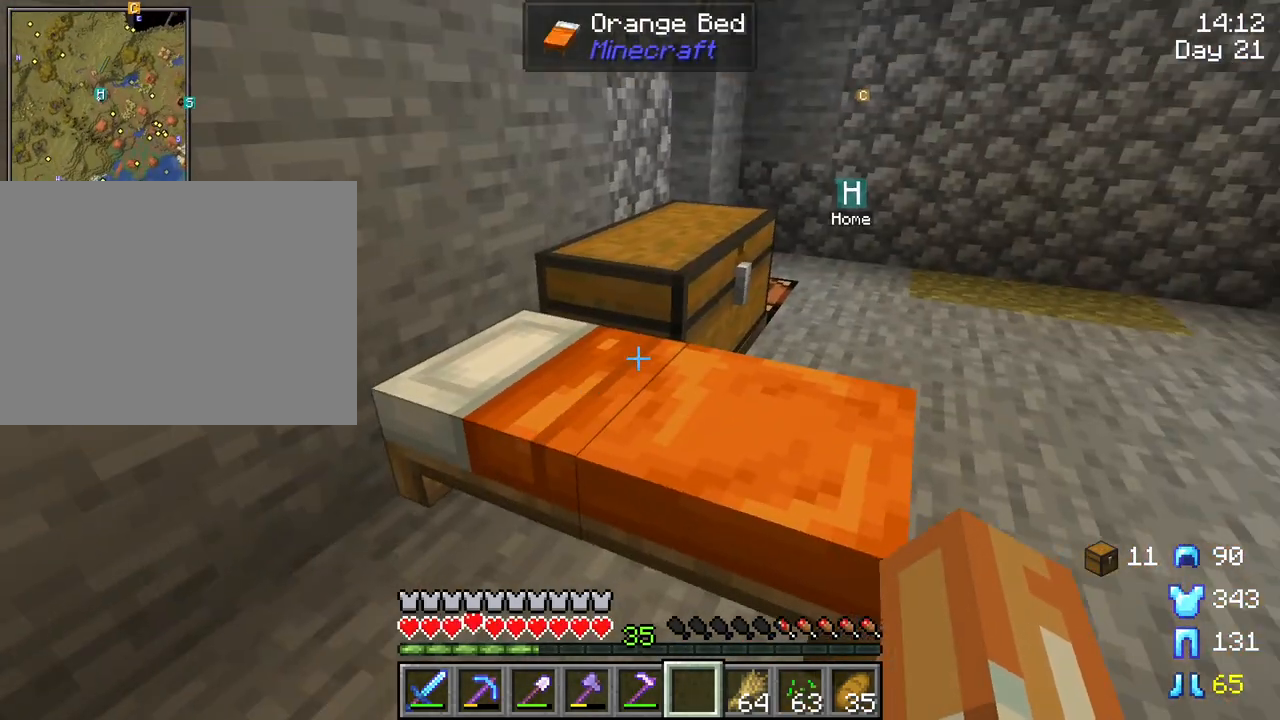
{"keys": [], "mouse": [], "mouse_move": "still", "events": []}